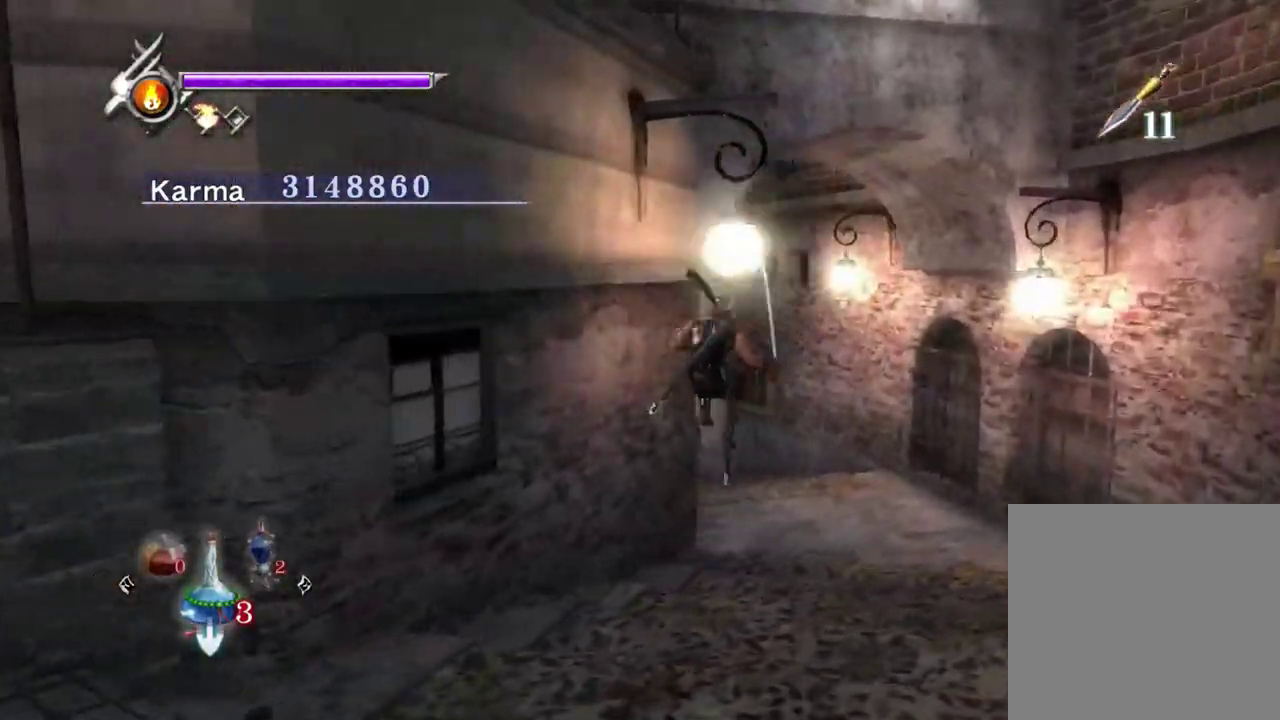
Gameplay with a controller (Xbox layout); each line is a JSON object with the inputs held at the frame after it (dt_ms = milliseconds from this image to that frame). "events" lists button and stick changes between this image and that frame as [ms after this image, input, new state], when the widget could be followed in between. Not read: L3 R3.
{"dt_ms": 500, "buttons": [], "left_stick": "up", "right_stick": "center", "events": [[150, "L2", "down"], [183, "right_stick", "center"], [317, "A", "down"], [350, "L2", "up"], [383, "A", "up"]]}
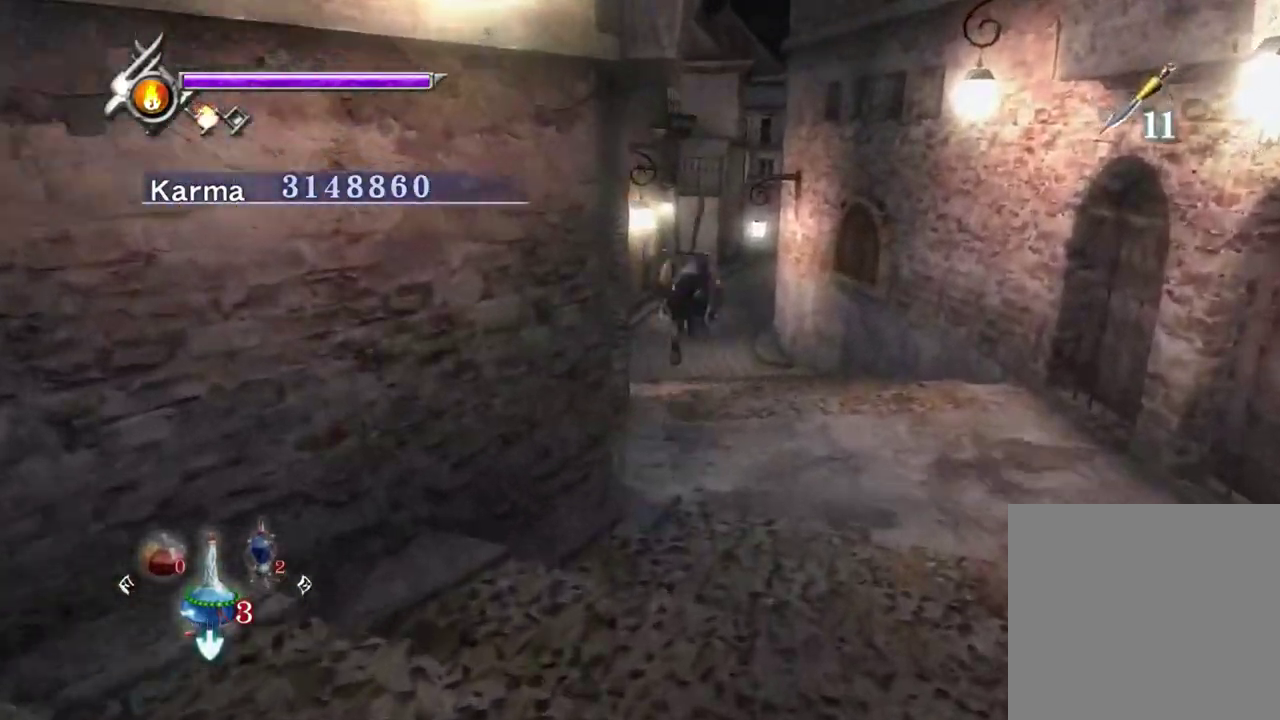
{"dt_ms": 500, "buttons": ["L2"], "left_stick": "up", "right_stick": "center", "events": [[150, "right_stick", "up"], [350, "right_stick", "center"], [467, "L2", "down"]]}
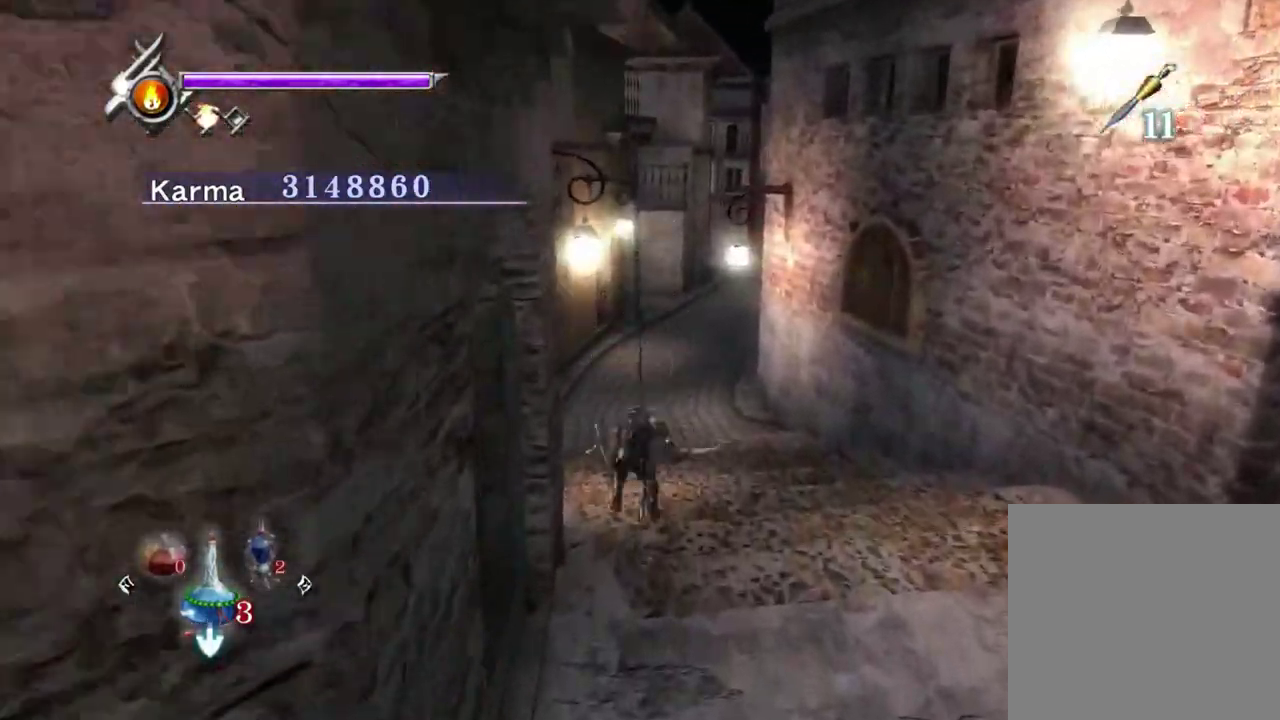
{"dt_ms": 300, "buttons": ["A"], "left_stick": "up", "right_stick": "center", "events": [[150, "A", "down"], [183, "L2", "up"], [217, "A", "up"], [300, "A", "down"]]}
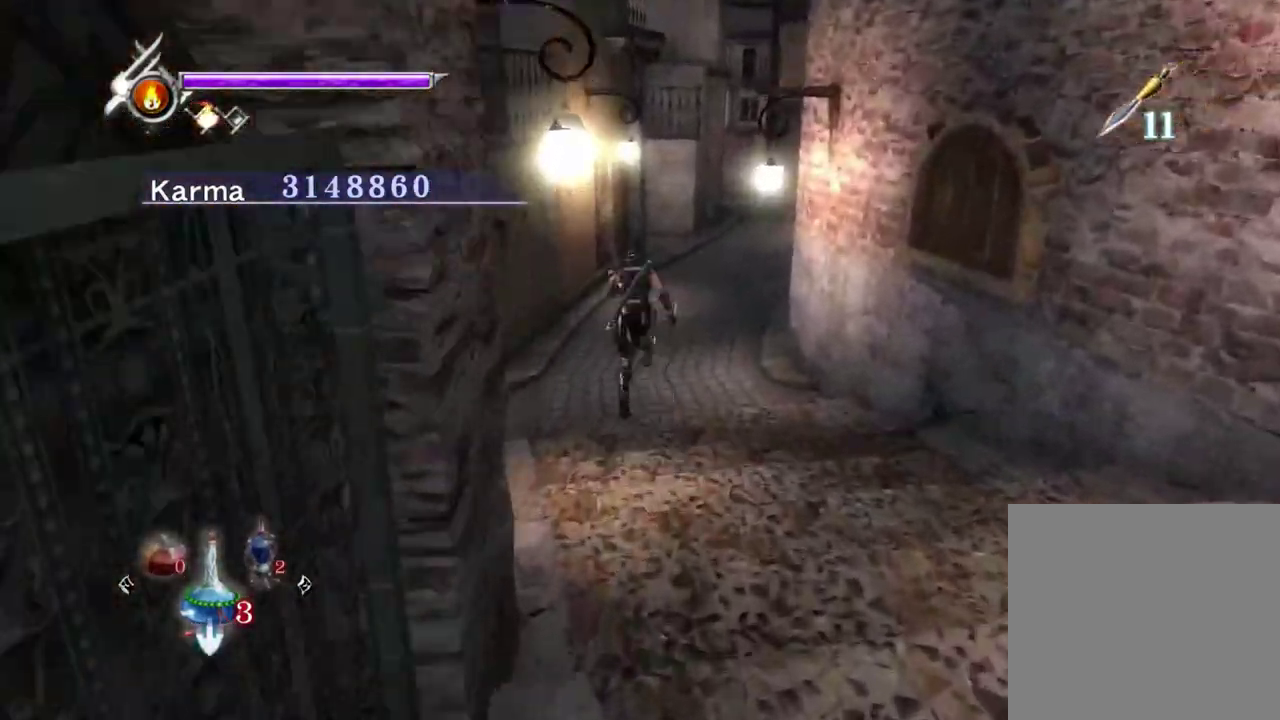
{"dt_ms": 800, "buttons": ["A"], "left_stick": "up-right", "right_stick": "center", "events": [[67, "A", "up"], [250, "right_stick", "right"], [400, "right_stick", "center"], [533, "L2", "down"], [650, "left_stick", "up-right"], [717, "L2", "up"], [783, "A", "down"]]}
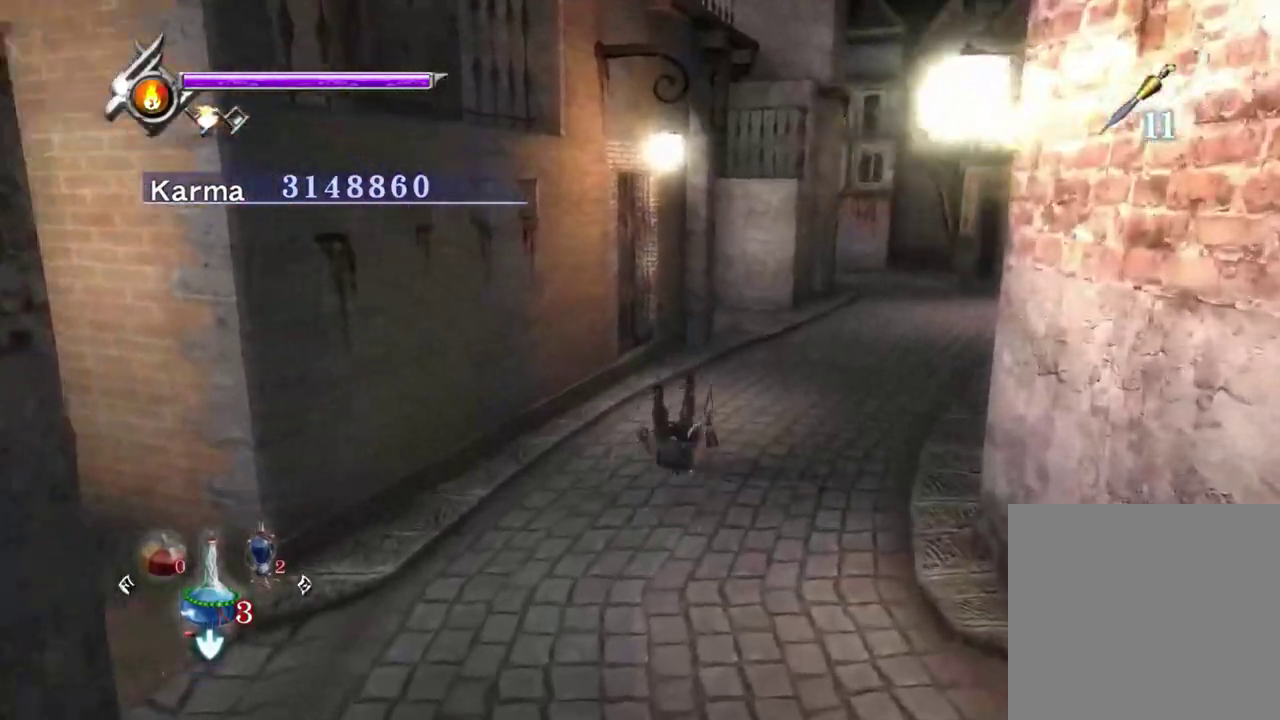
{"dt_ms": 400, "buttons": [], "left_stick": "up-right", "right_stick": "center", "events": [[100, "A", "up"]]}
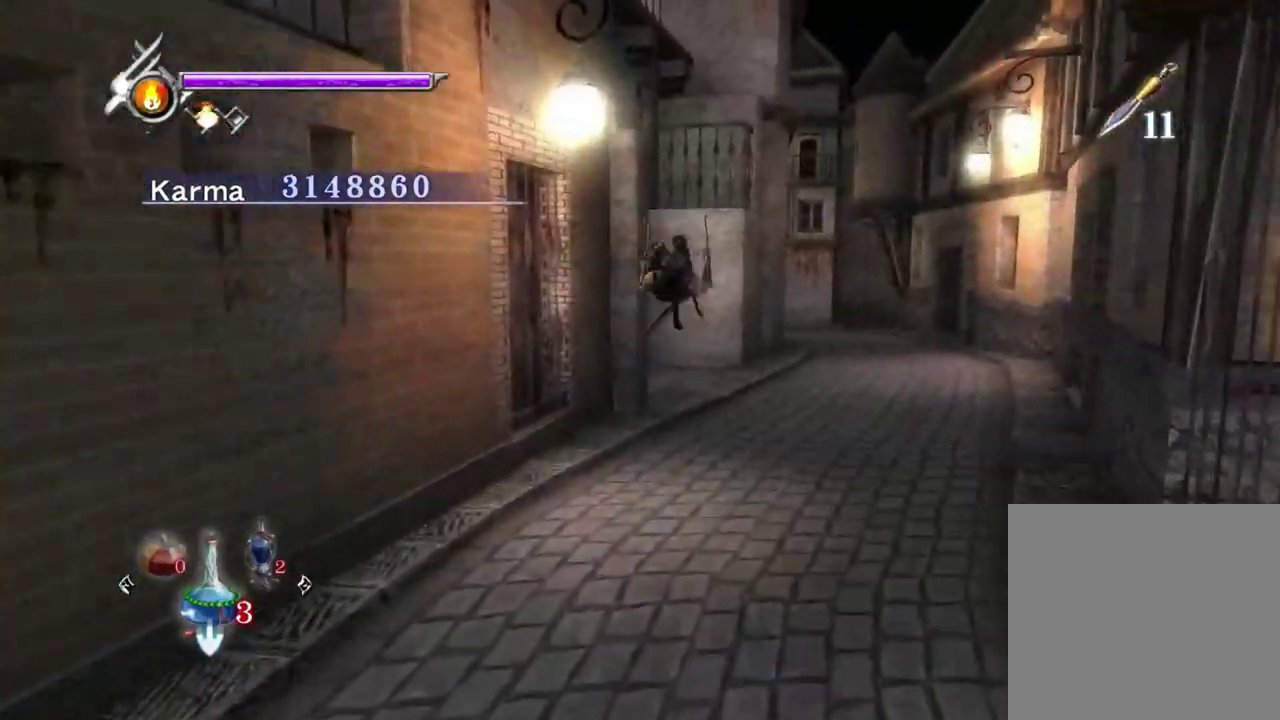
{"dt_ms": 500, "buttons": ["A", "L2"], "left_stick": "up", "right_stick": "center", "events": [[183, "L2", "down"], [367, "left_stick", "up"], [467, "A", "down"]]}
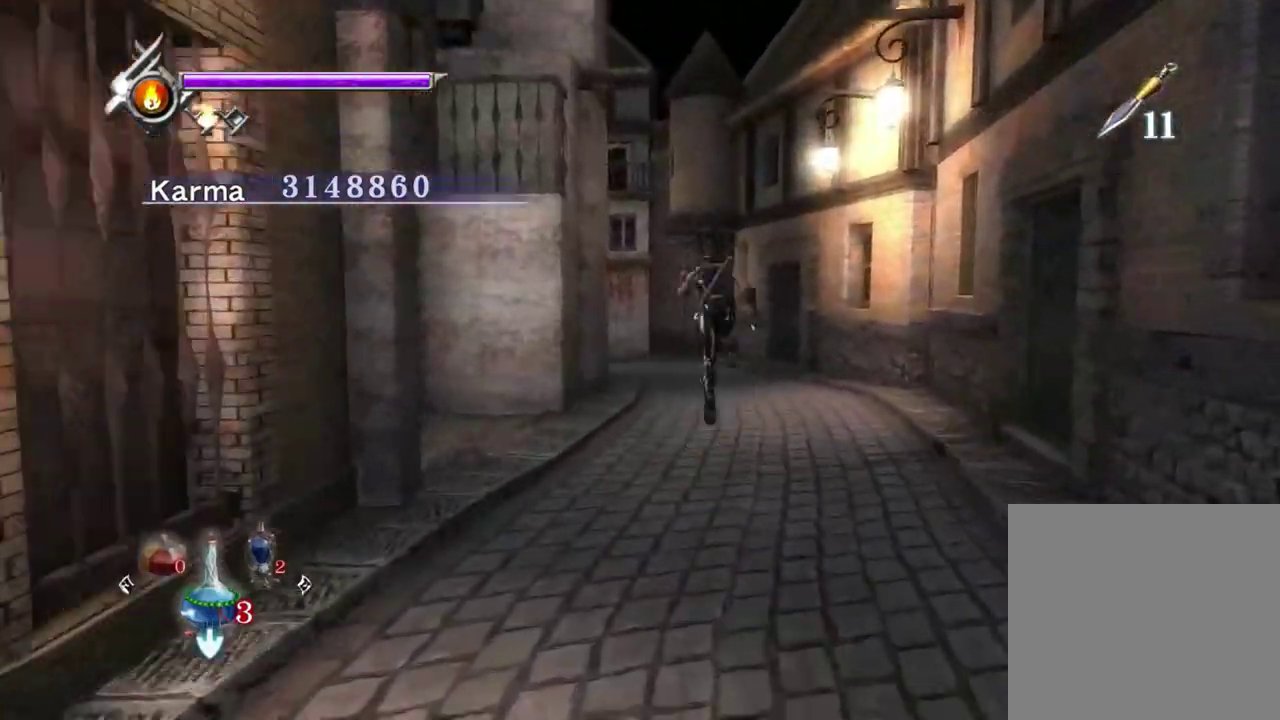
{"dt_ms": 500, "buttons": ["L2"], "left_stick": "up", "right_stick": "center", "events": [[50, "A", "up"], [117, "L2", "up"], [233, "right_stick", "up-right"], [400, "right_stick", "center"], [483, "L2", "down"]]}
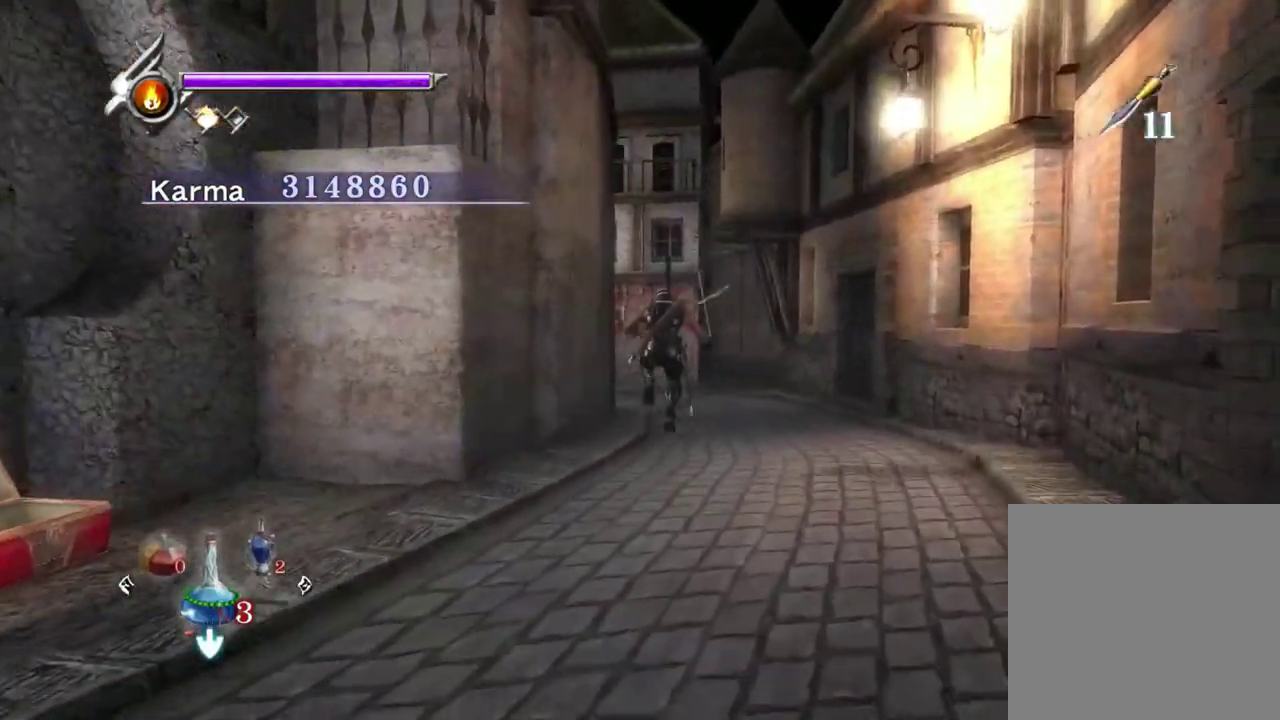
{"dt_ms": 300, "buttons": [], "left_stick": "up", "right_stick": "center", "events": [[133, "A", "down"], [200, "L2", "up"], [217, "A", "up"]]}
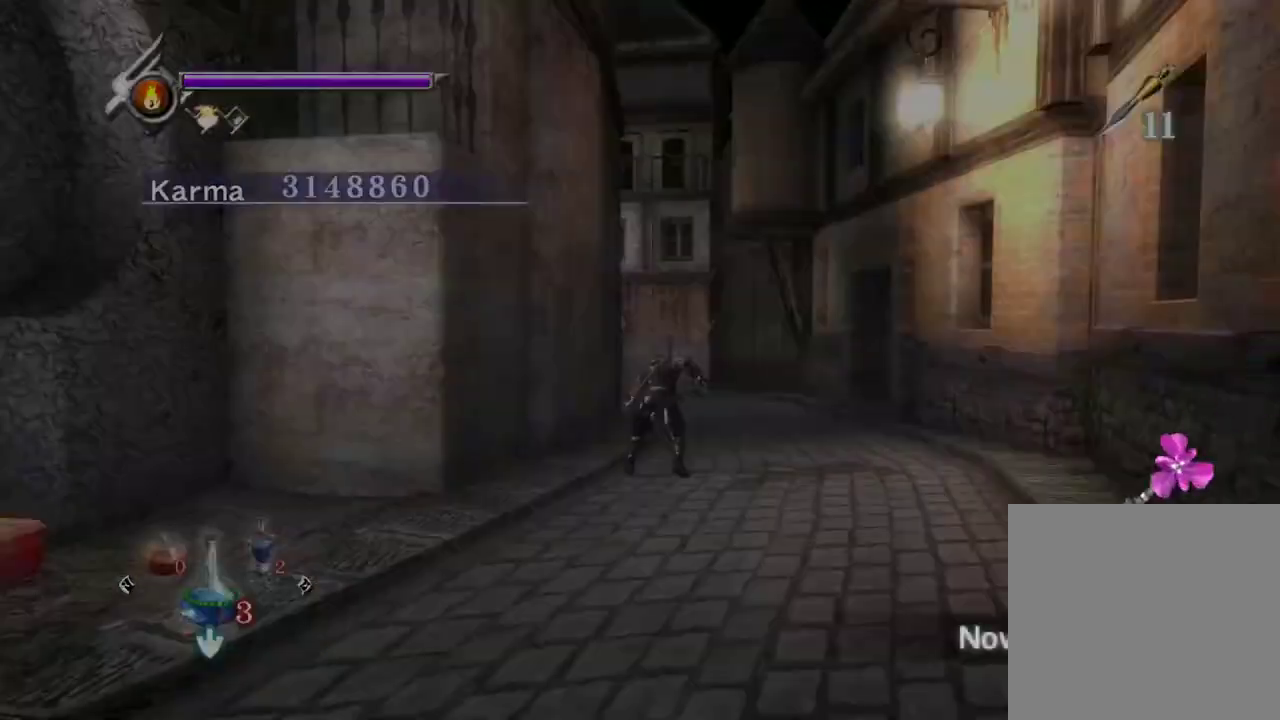
{"dt_ms": 800, "buttons": [], "left_stick": "up", "right_stick": "right", "events": [[333, "L2", "down"], [433, "A", "down"], [517, "A", "up"], [517, "L2", "up"], [667, "right_stick", "right"]]}
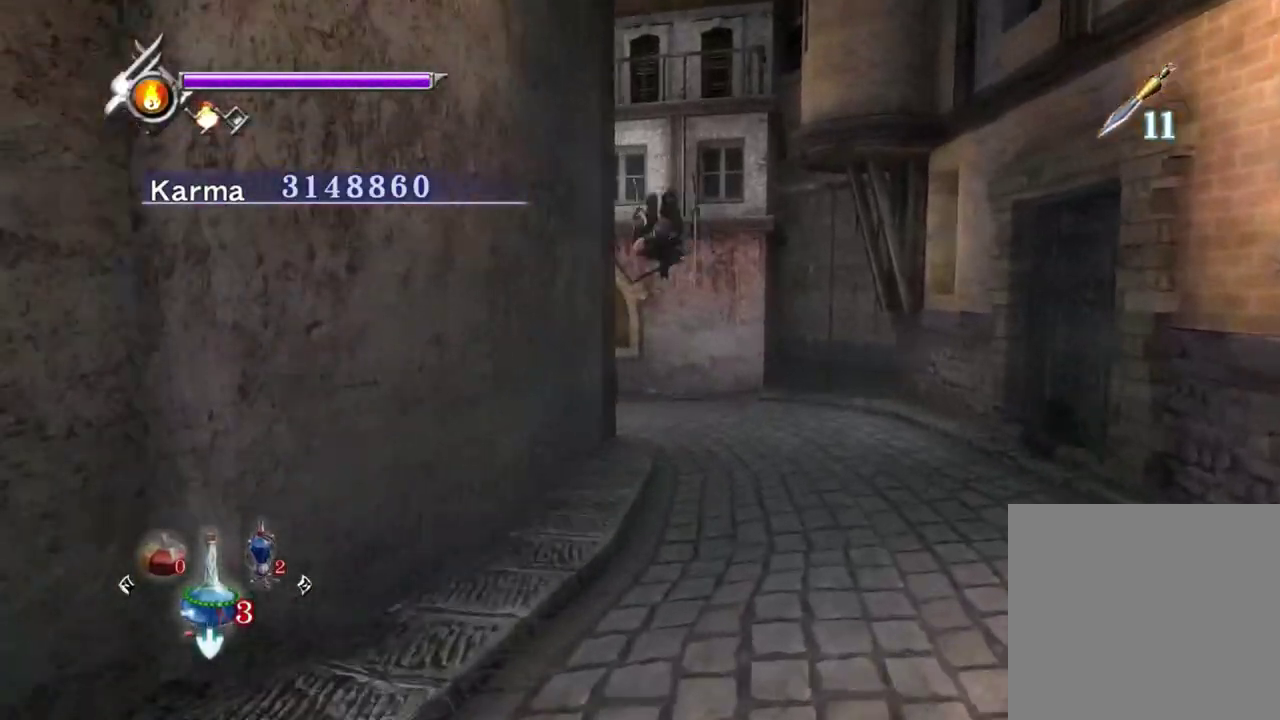
{"dt_ms": 400, "buttons": ["A", "R1"], "left_stick": "up-left", "right_stick": "center", "events": [[83, "left_stick", "up-left"], [183, "L2", "down"], [333, "right_stick", "center"], [367, "R1", "down"], [383, "A", "down"], [383, "L2", "up"]]}
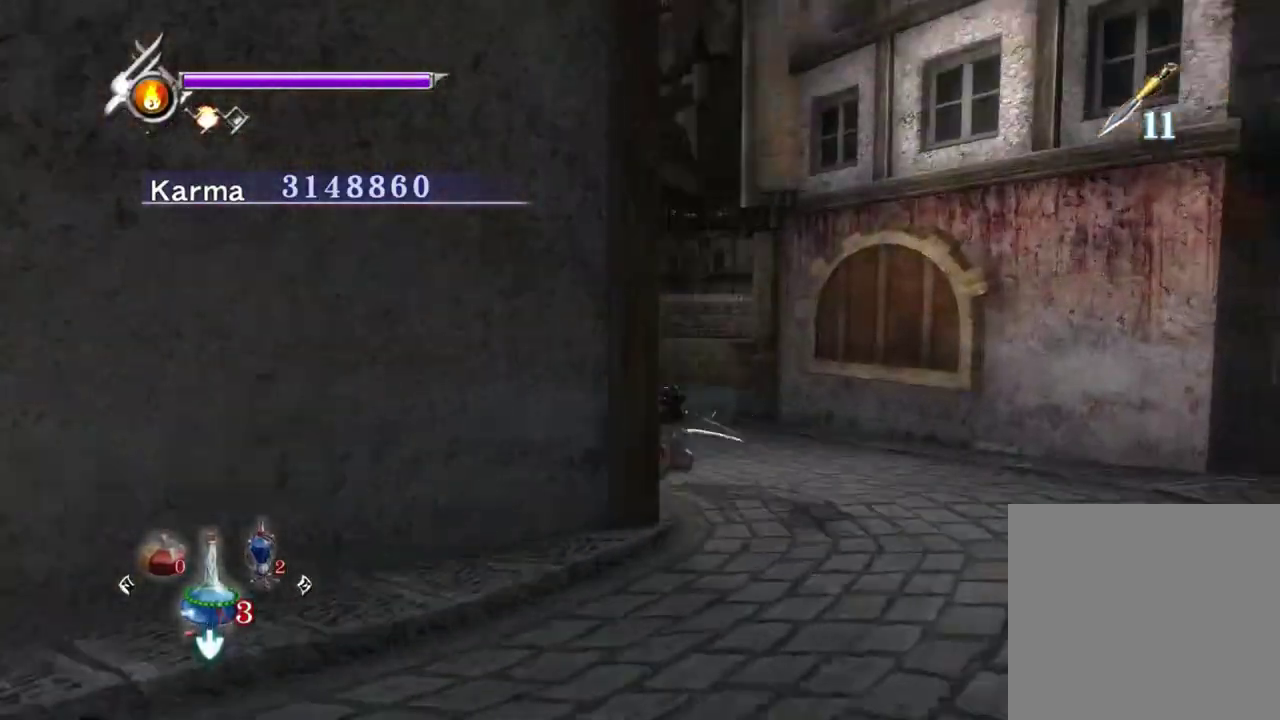
{"dt_ms": 400, "buttons": [], "left_stick": "up-left", "right_stick": "right", "events": [[100, "A", "up"], [100, "R1", "up"], [250, "right_stick", "right"]]}
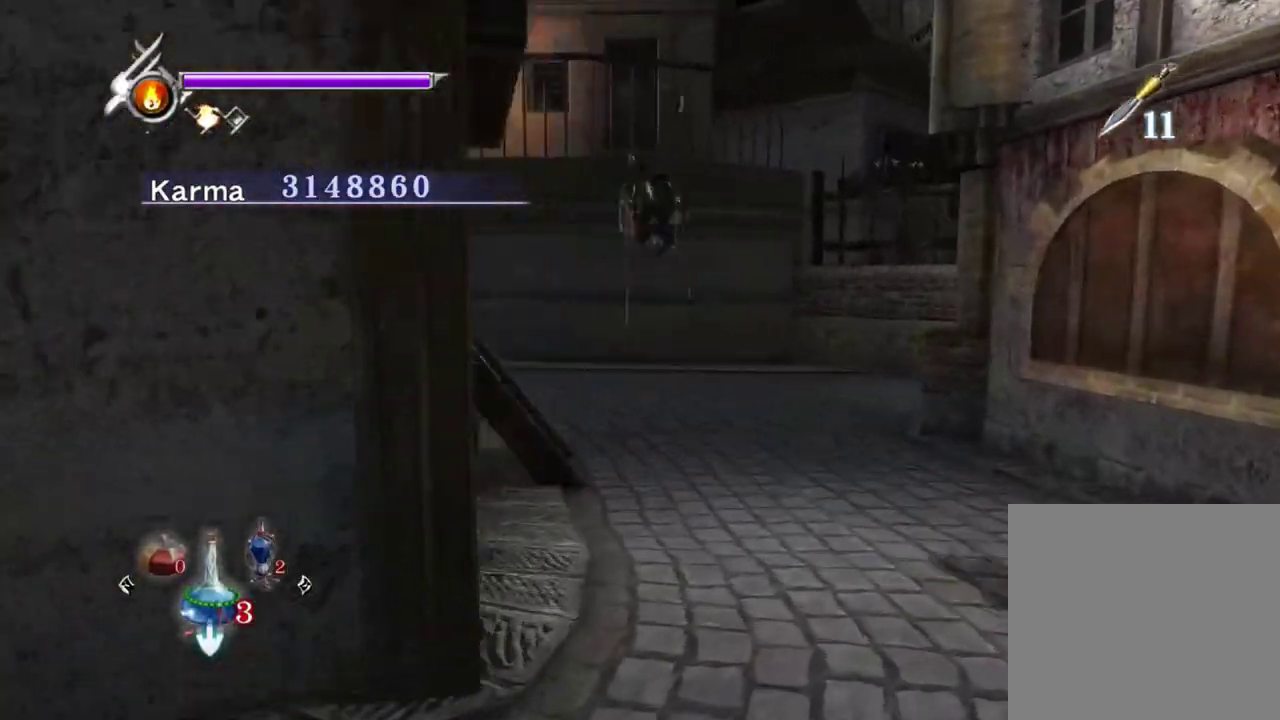
{"dt_ms": 600, "buttons": [], "left_stick": "up-left", "right_stick": "center", "events": [[217, "L2", "down"], [283, "right_stick", "center"], [350, "R1", "down"], [367, "A", "down"], [400, "L2", "up"], [483, "A", "up"], [483, "R1", "up"]]}
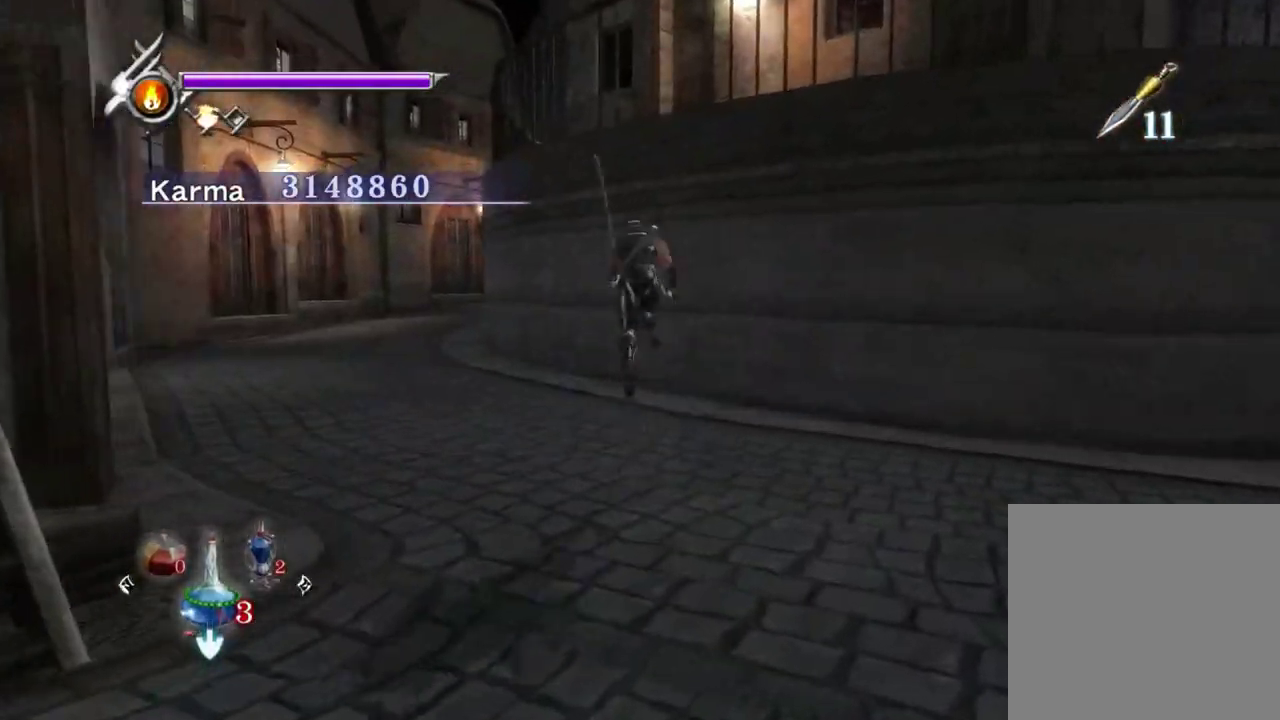
{"dt_ms": 400, "buttons": [], "left_stick": "up-left", "right_stick": "up-right", "events": [[133, "right_stick", "up-right"]]}
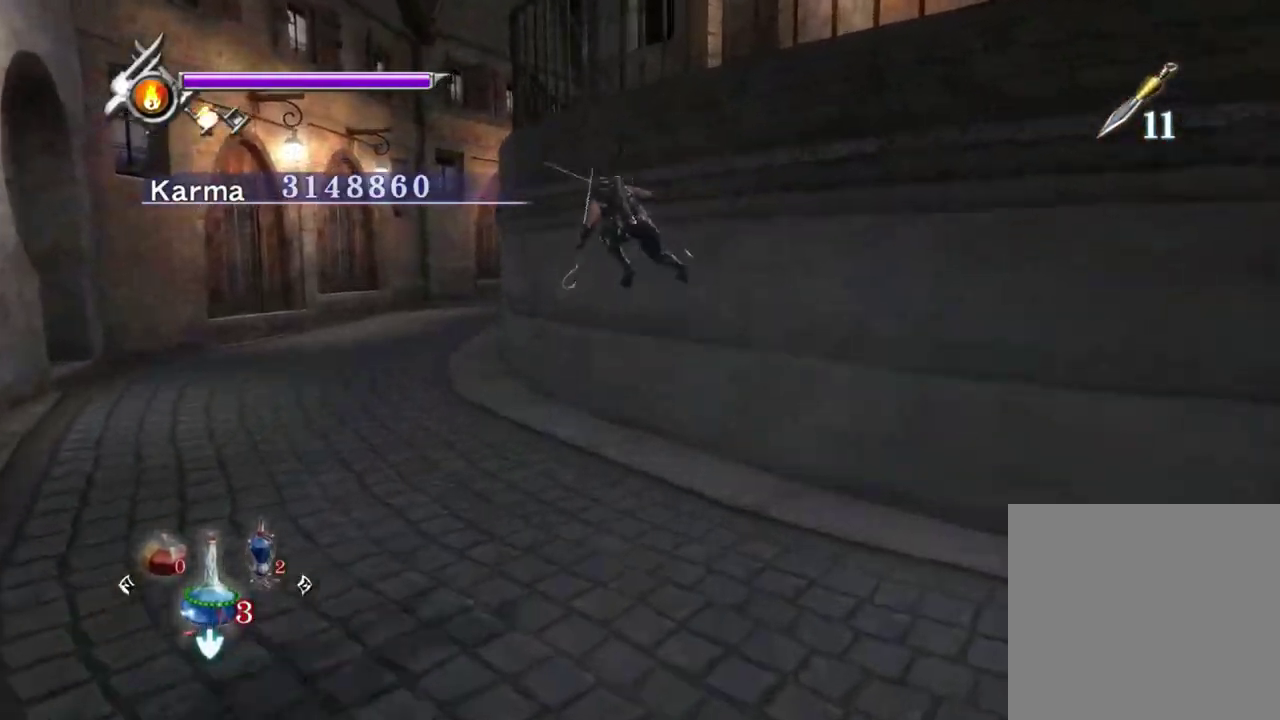
{"dt_ms": 600, "buttons": [], "left_stick": "up", "right_stick": "up-left", "events": [[100, "right_stick", "up"], [250, "right_stick", "up-left"], [317, "left_stick", "up"]]}
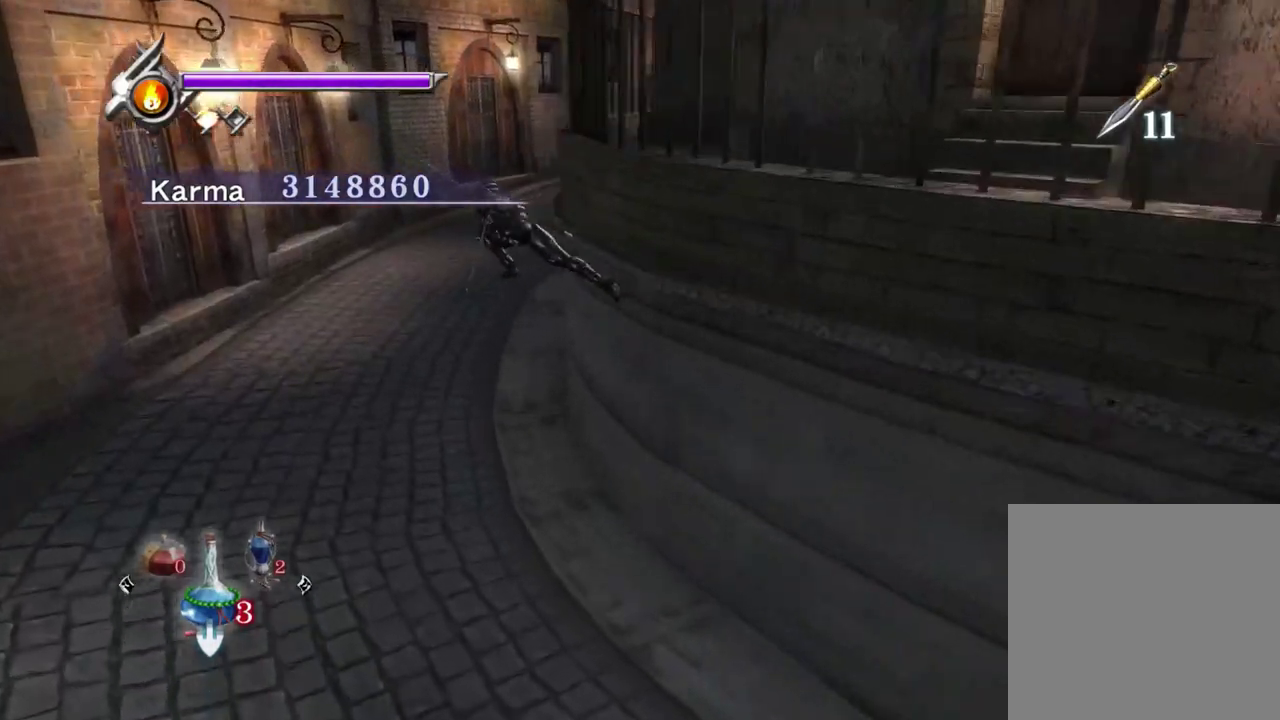
{"dt_ms": 500, "buttons": [], "left_stick": "up", "right_stick": "center", "events": [[83, "right_stick", "up"], [217, "right_stick", "up-left"], [300, "right_stick", "left"], [333, "L2", "down"], [417, "right_stick", "center"], [500, "L2", "up"]]}
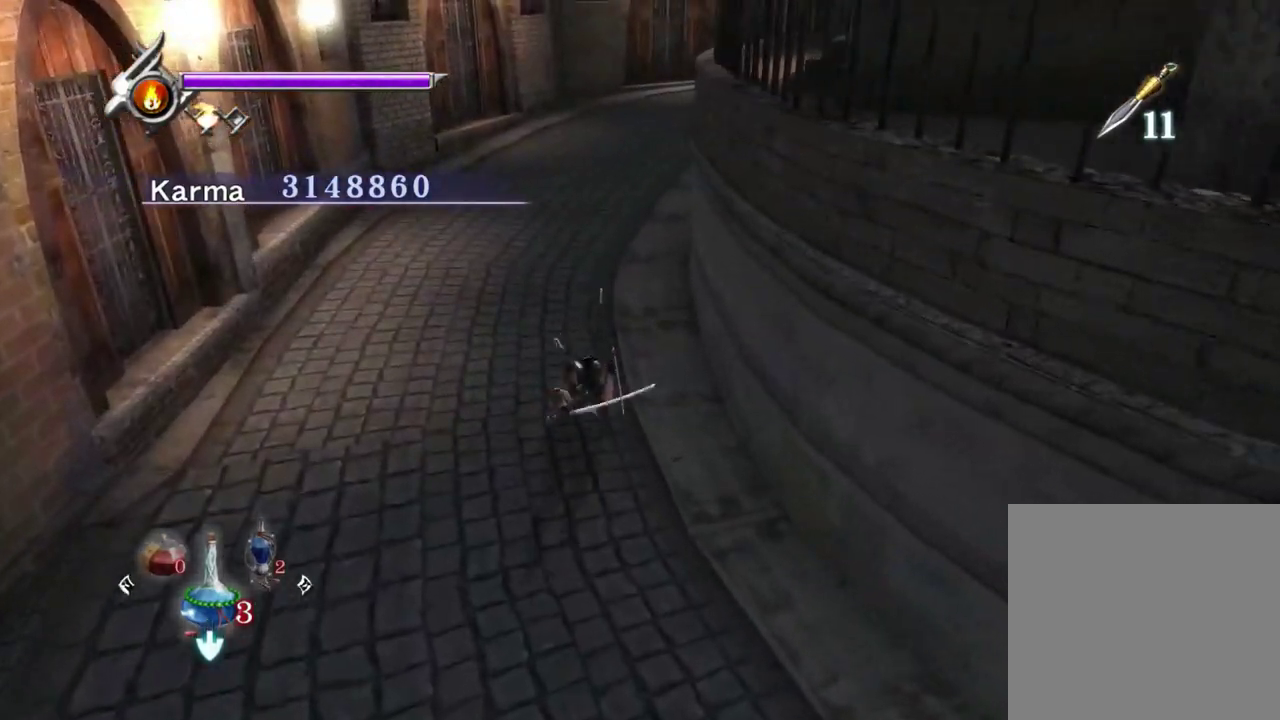
{"dt_ms": 300, "buttons": [], "left_stick": "up", "right_stick": "center", "events": [[50, "A", "down"], [100, "A", "up"], [183, "A", "down"], [267, "A", "up"]]}
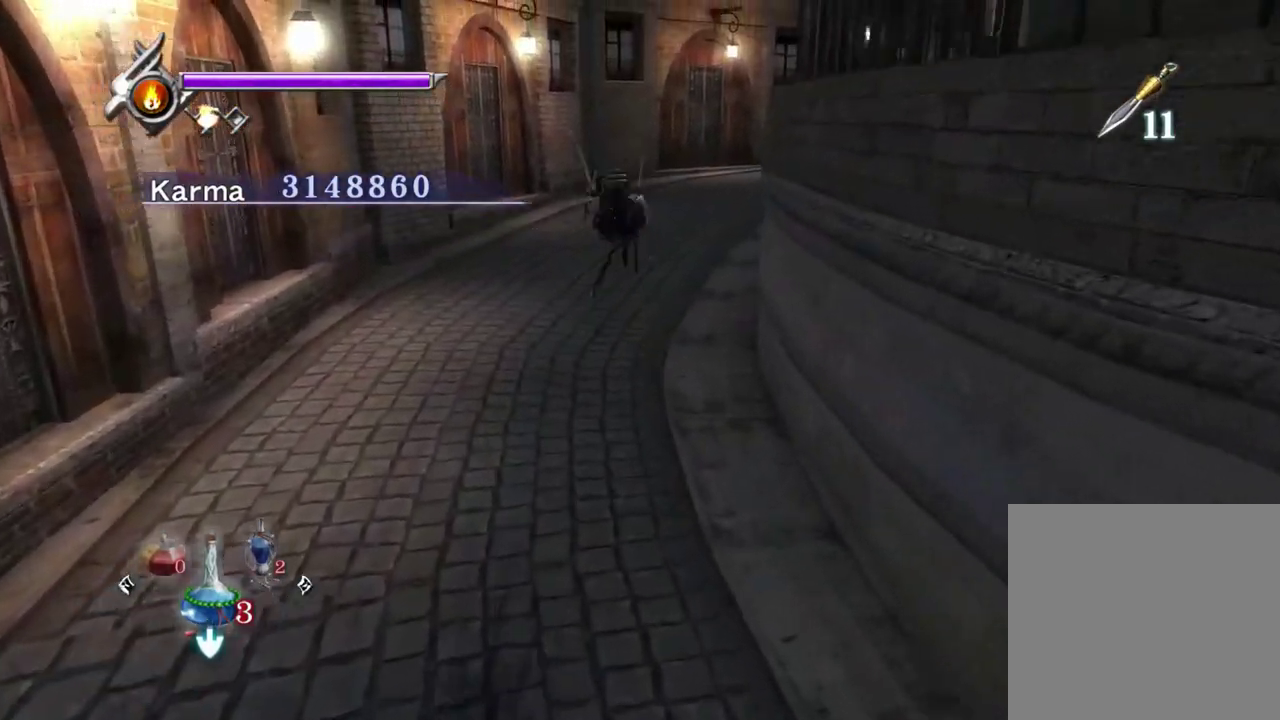
{"dt_ms": 700, "buttons": ["A"], "left_stick": "up", "right_stick": "center", "events": [[83, "right_stick", "left"], [383, "L2", "down"], [400, "right_stick", "center"], [500, "A", "down"], [533, "L2", "up"], [550, "A", "up"], [633, "A", "down"]]}
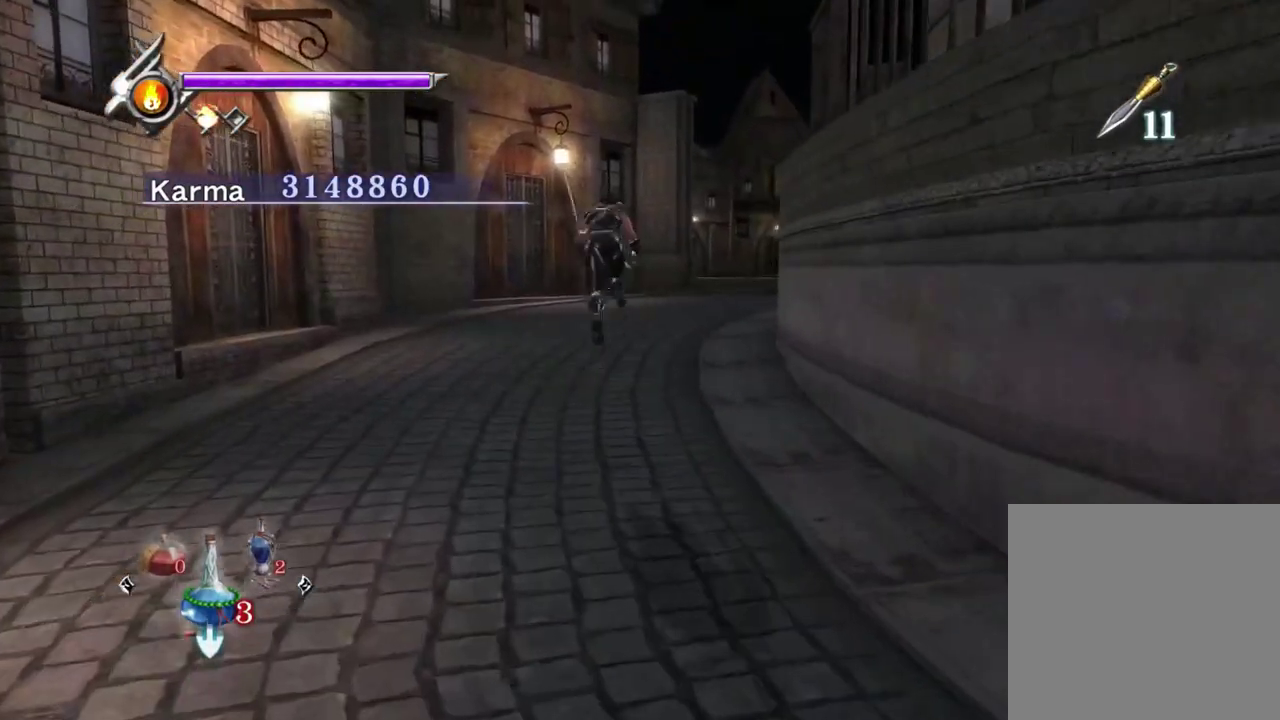
{"dt_ms": 600, "buttons": ["A"], "left_stick": "up", "right_stick": "center", "events": [[50, "A", "up"], [200, "right_stick", "up-left"], [450, "L2", "down"], [500, "right_stick", "center"], [583, "A", "down"], [583, "L2", "up"]]}
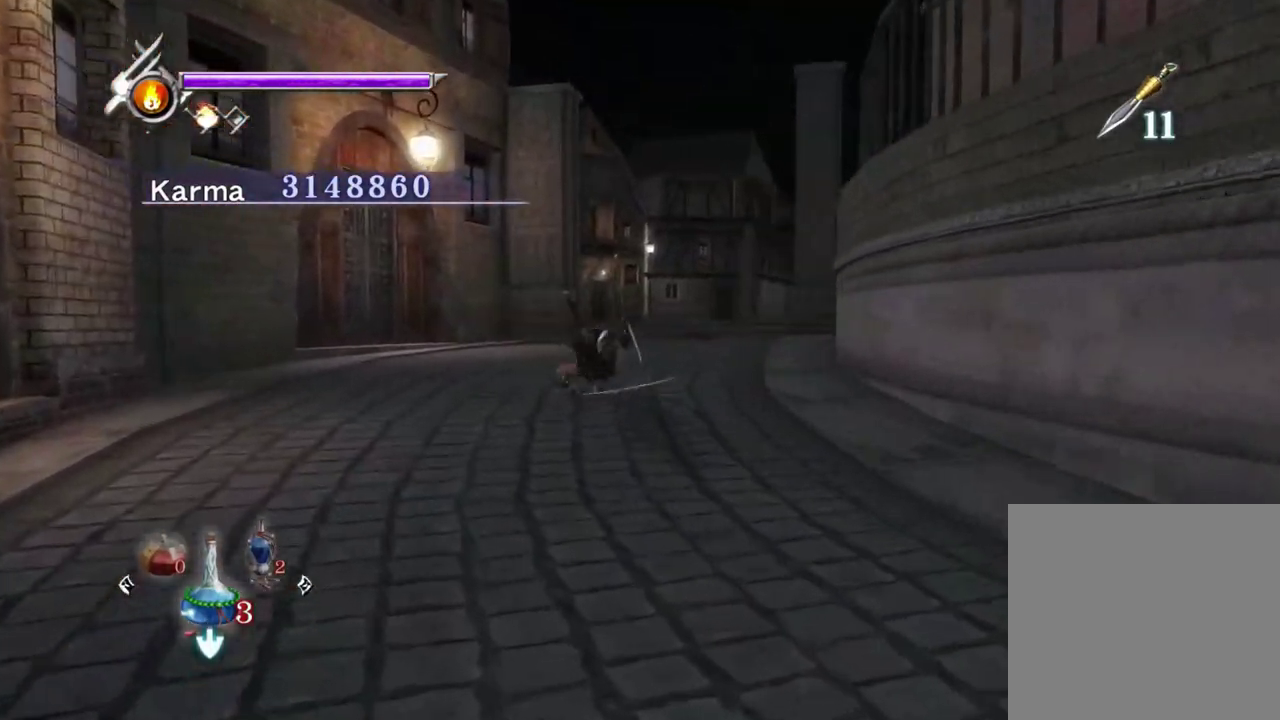
{"dt_ms": 400, "buttons": [], "left_stick": "up", "right_stick": "up-left", "events": [[50, "A", "up"], [117, "A", "down"], [217, "A", "up"], [367, "right_stick", "up-left"]]}
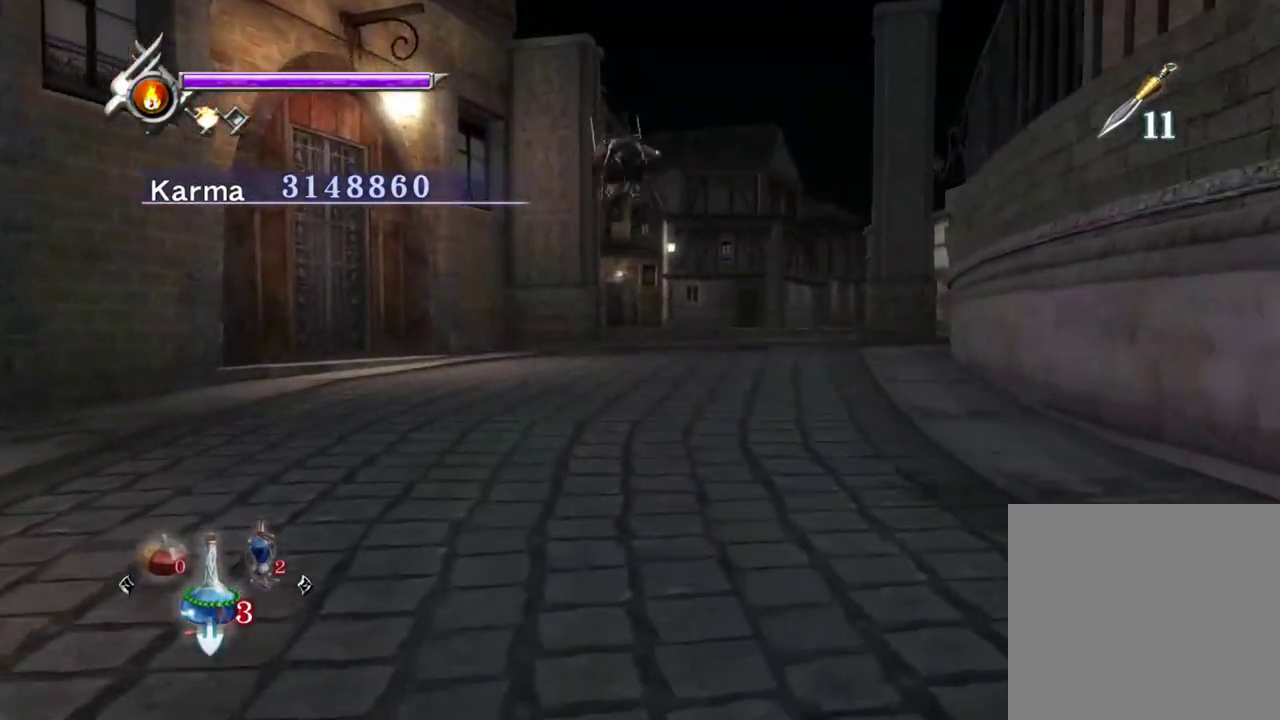
{"dt_ms": 500, "buttons": [], "left_stick": "up", "right_stick": "center", "events": [[233, "right_stick", "left"], [267, "L2", "down"], [283, "right_stick", "center"], [450, "L2", "up"]]}
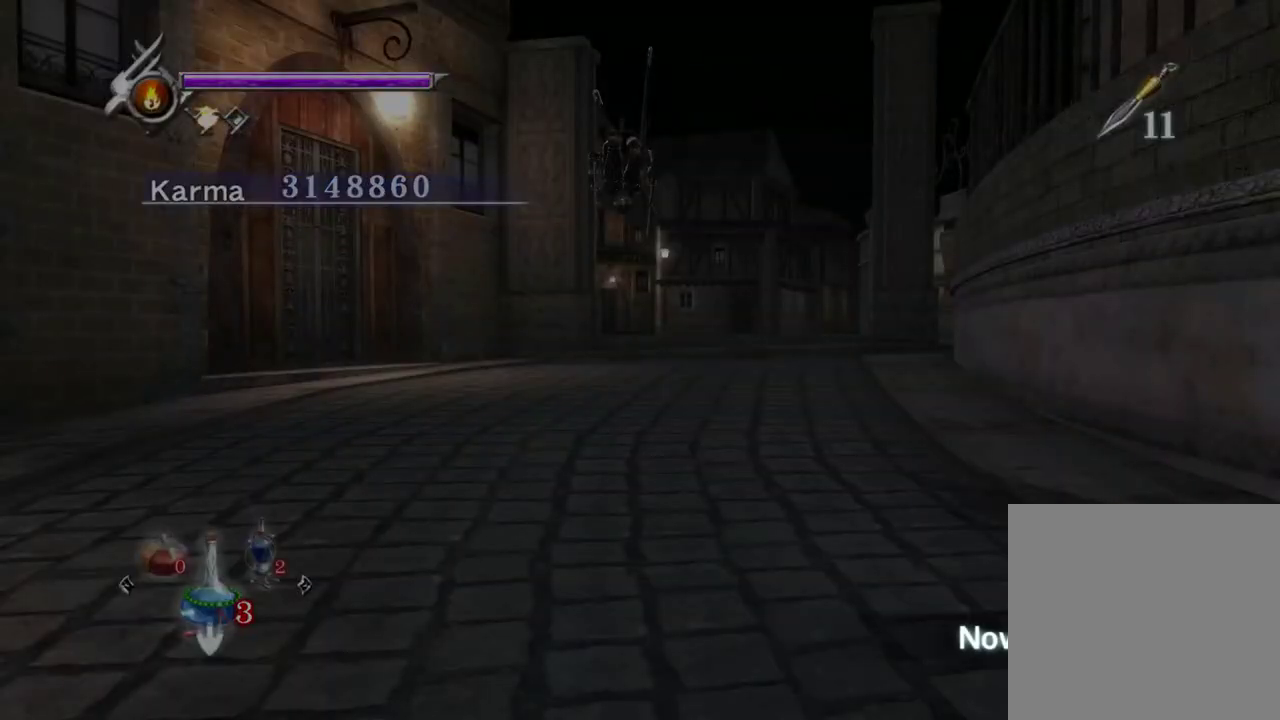
{"dt_ms": 500, "buttons": [], "left_stick": "up", "right_stick": "center", "events": []}
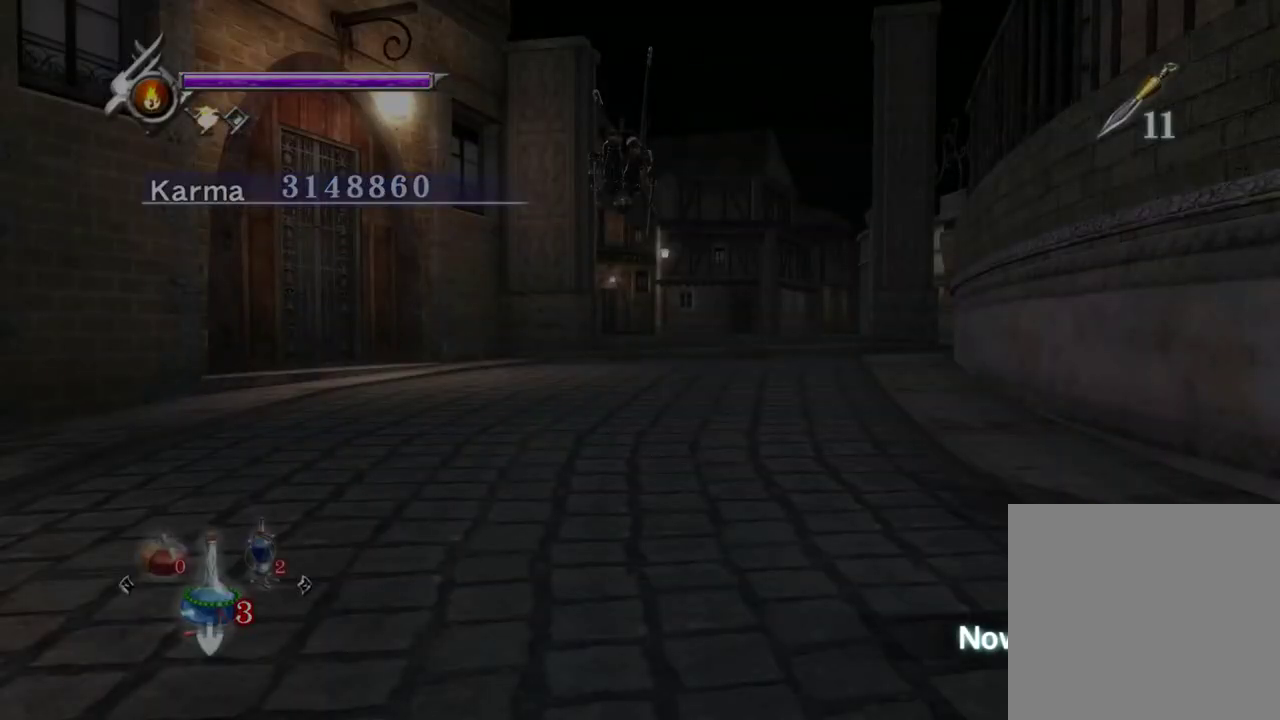
{"dt_ms": 300, "buttons": [], "left_stick": "up-right", "right_stick": "center", "events": [[300, "left_stick", "up-right"]]}
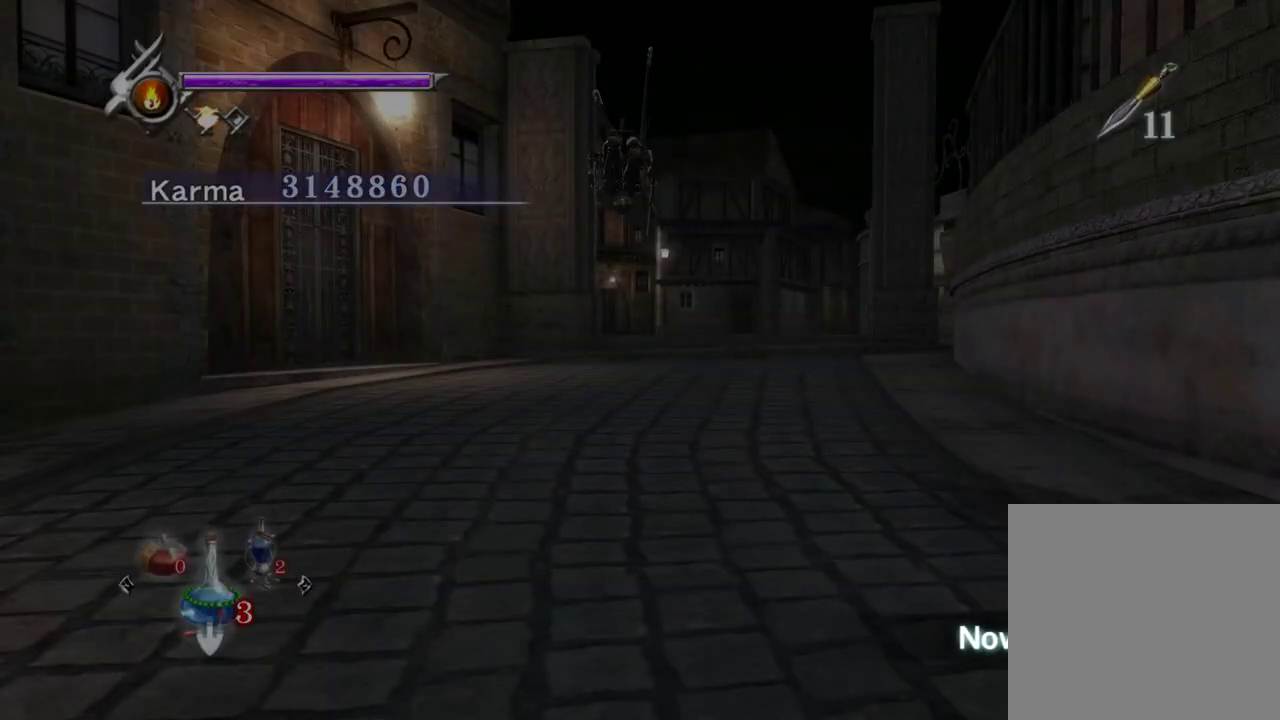
{"dt_ms": 900, "buttons": [], "left_stick": "up-right", "right_stick": "center", "events": []}
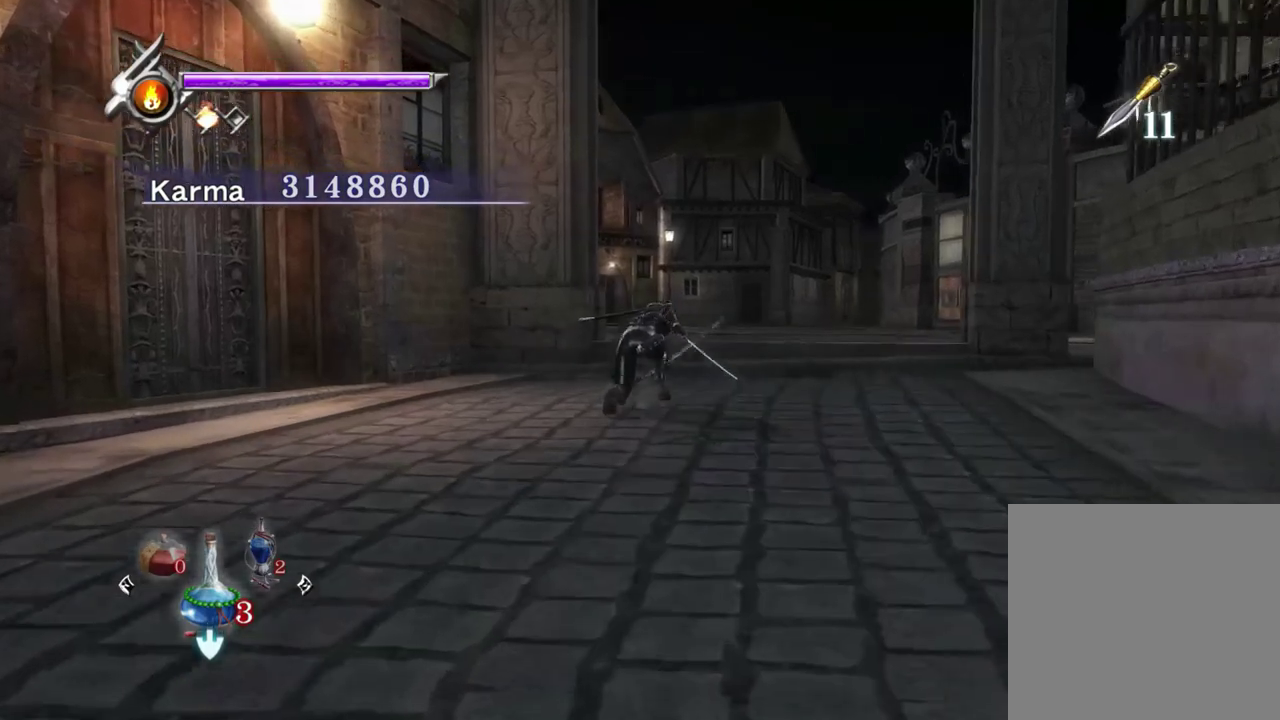
{"dt_ms": 300, "buttons": ["A"], "left_stick": "up-right", "right_stick": "center", "events": [[100, "A", "down"], [183, "A", "up"], [233, "A", "down"]]}
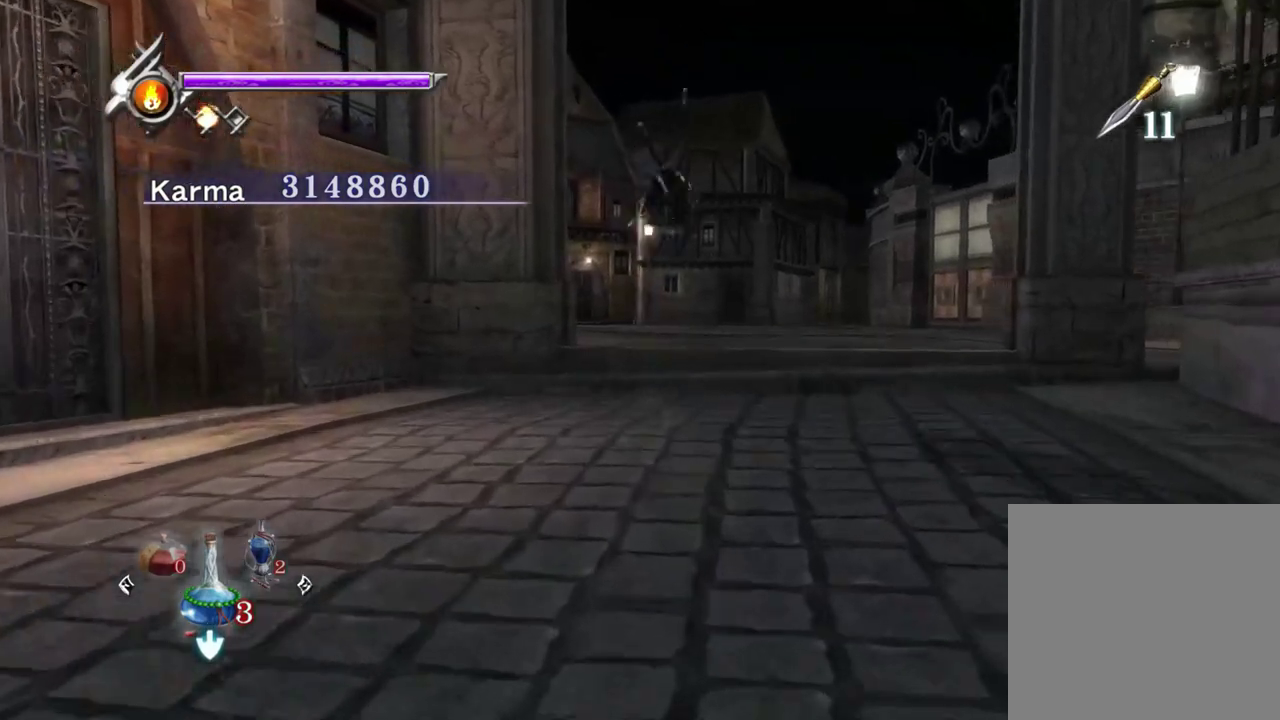
{"dt_ms": 700, "buttons": ["A"], "left_stick": "up-right", "right_stick": "center", "events": [[33, "A", "up"], [200, "right_stick", "up"], [267, "right_stick", "center"], [400, "L2", "down"], [517, "A", "down"], [567, "A", "up"], [583, "L2", "up"], [617, "A", "down"]]}
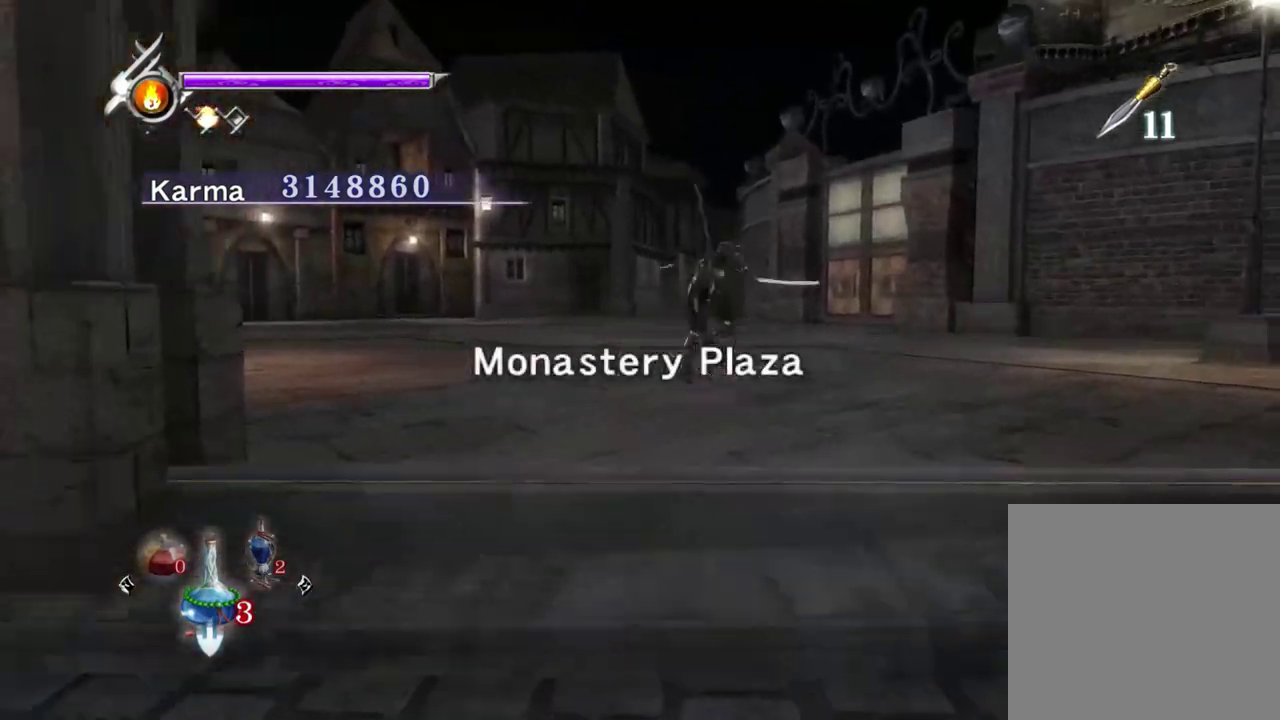
{"dt_ms": 300, "buttons": [], "left_stick": "up", "right_stick": "up-left", "events": [[50, "A", "up"], [233, "right_stick", "up-left"], [300, "left_stick", "up"]]}
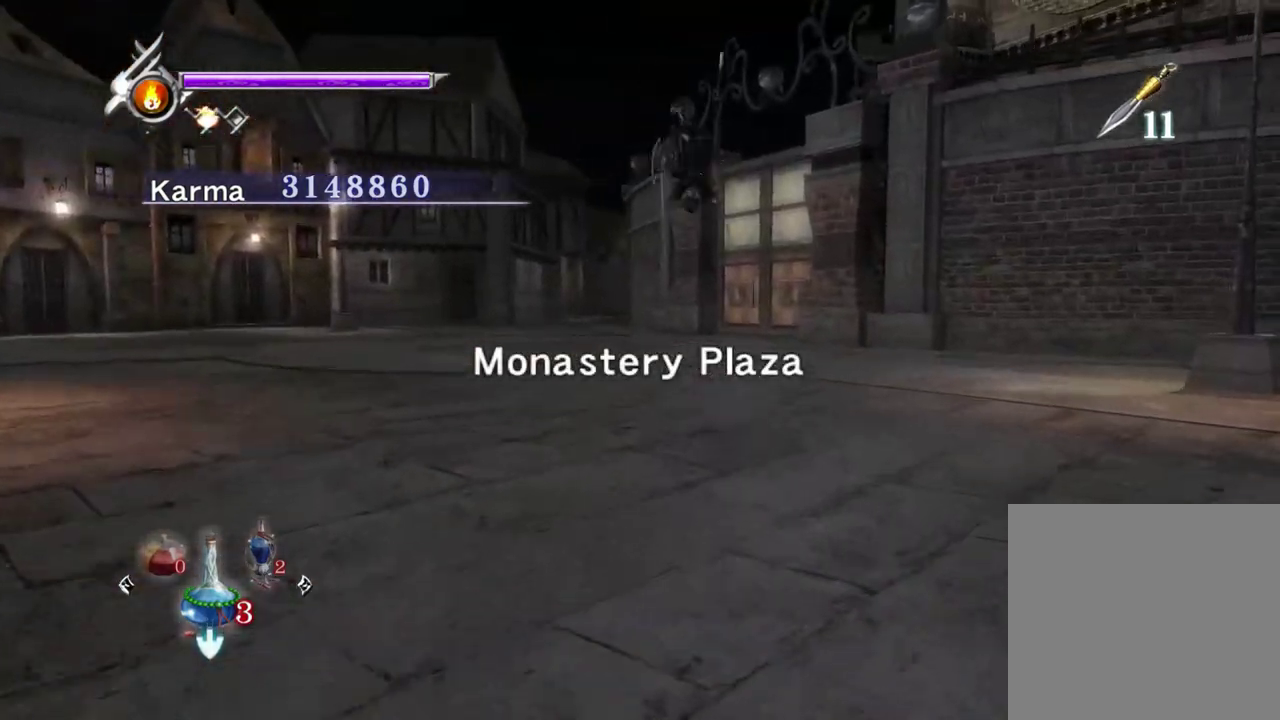
{"dt_ms": 500, "buttons": ["A"], "left_stick": "up", "right_stick": "center", "events": [[83, "right_stick", "up"], [150, "right_stick", "center"], [217, "L2", "down"], [300, "A", "down"], [383, "A", "up"], [383, "L2", "up"], [467, "A", "down"]]}
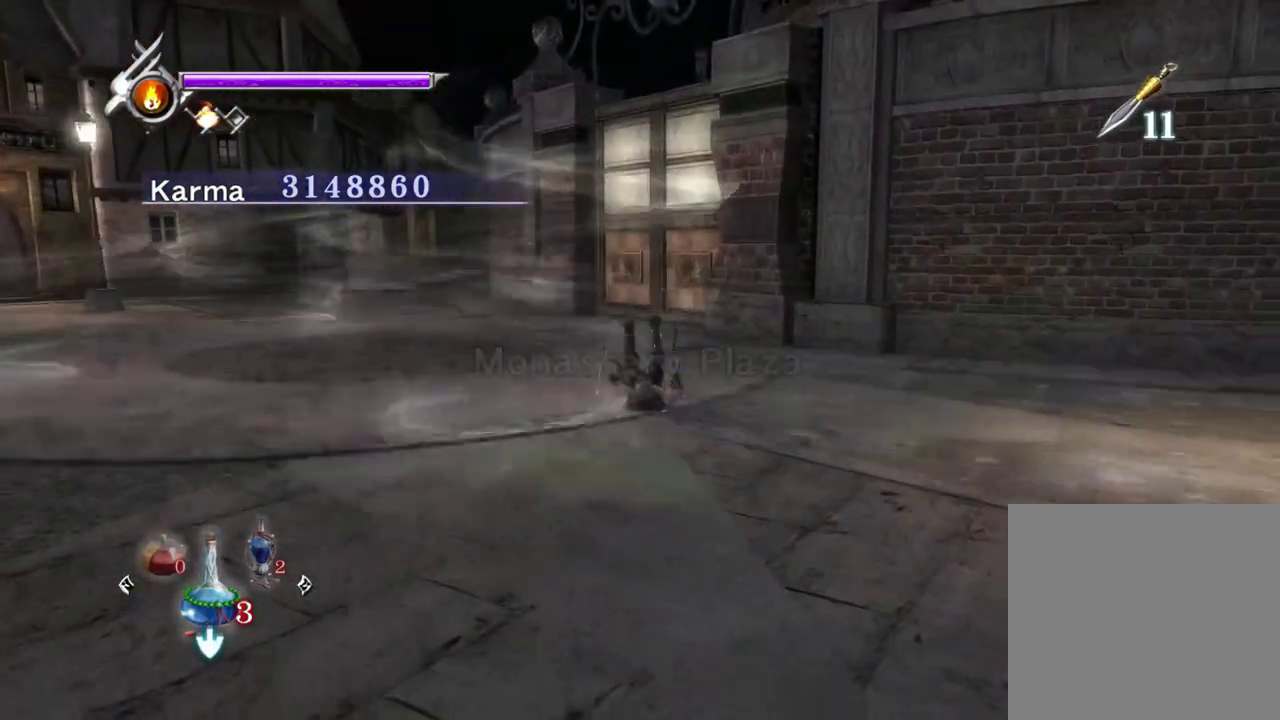
{"dt_ms": 500, "buttons": [], "left_stick": "up", "right_stick": "up-left", "events": [[50, "A", "up"], [217, "right_stick", "up-left"]]}
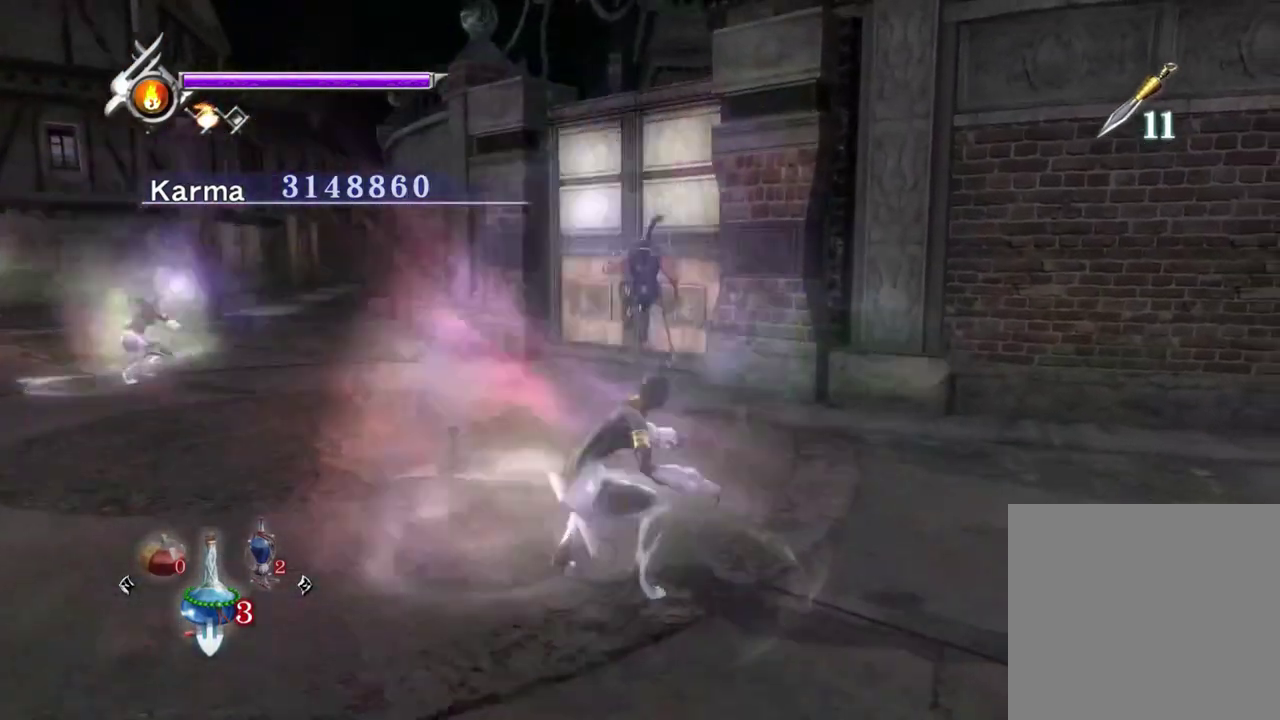
{"dt_ms": 400, "buttons": ["L2"], "left_stick": "up", "right_stick": "center", "events": [[67, "L2", "down"], [83, "right_stick", "center"], [300, "B", "down"], [383, "B", "up"]]}
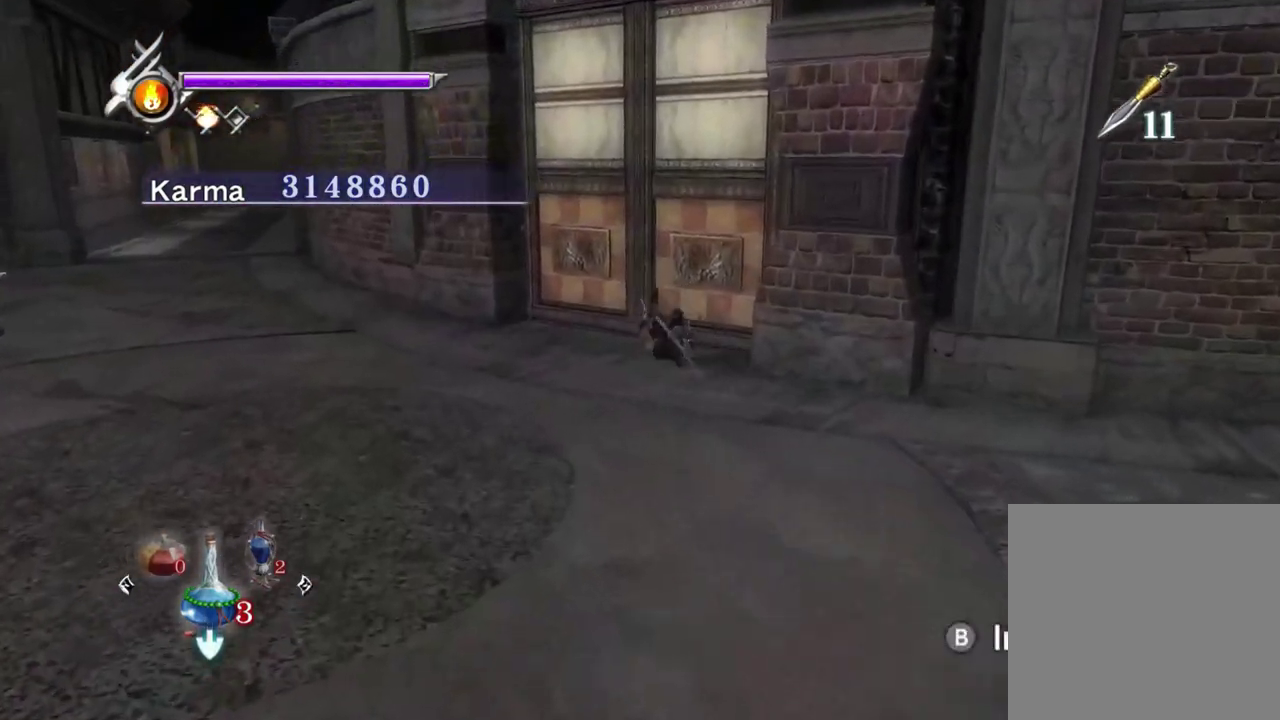
{"dt_ms": 600, "buttons": [], "left_stick": "center", "right_stick": "center", "events": [[67, "B", "down"], [167, "B", "up"], [217, "B", "down"], [367, "B", "up"], [483, "L2", "up"], [500, "left_stick", "center"]]}